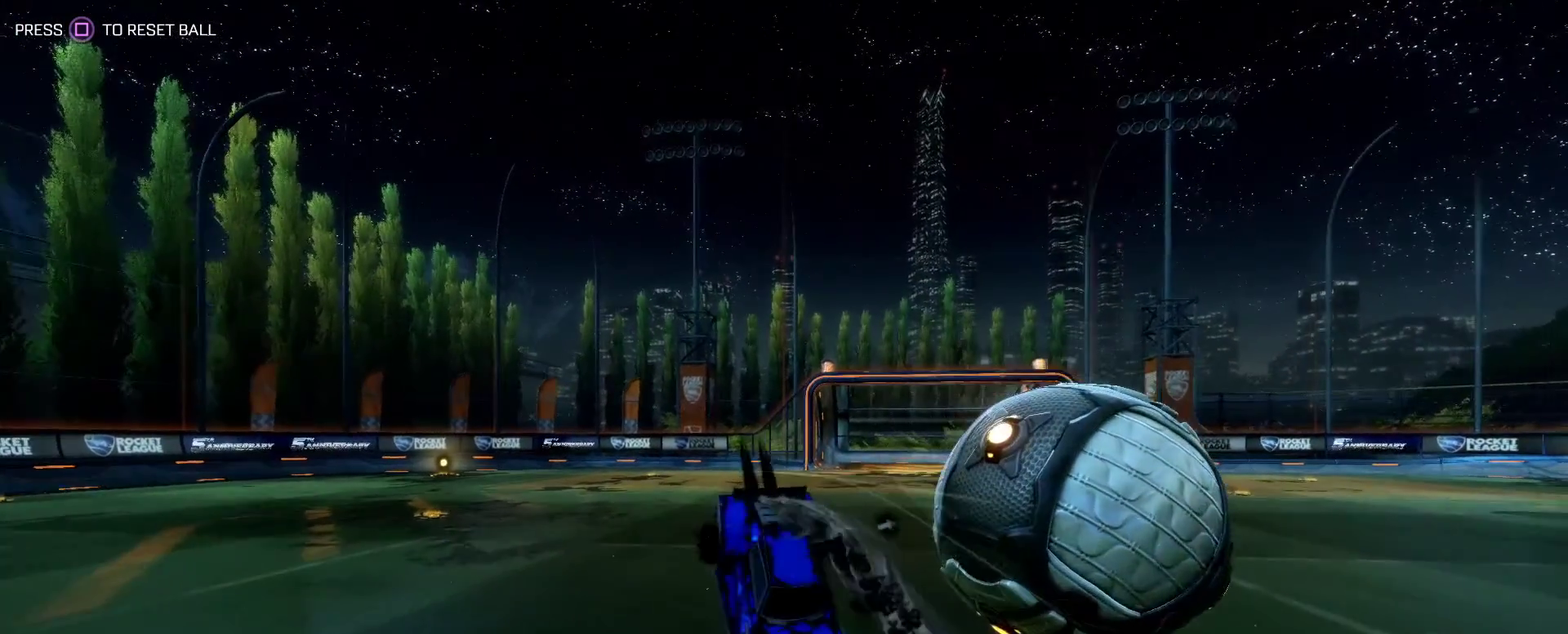
Gameplay with a controller (PlayStation layout); each line is a JSON object with the inputs held at the frame after it. "events" lists button and stick changes between this image and that frame as [ms after this image, input, new state], when the widget could be followed in between. Not read: R3 right_stick.
{"buttons": ["CIRCLE"], "left_stick": "center", "events": [[300, "R2", "up"], [300, "left_stick", "down-left"], [450, "left_stick", "center"]]}
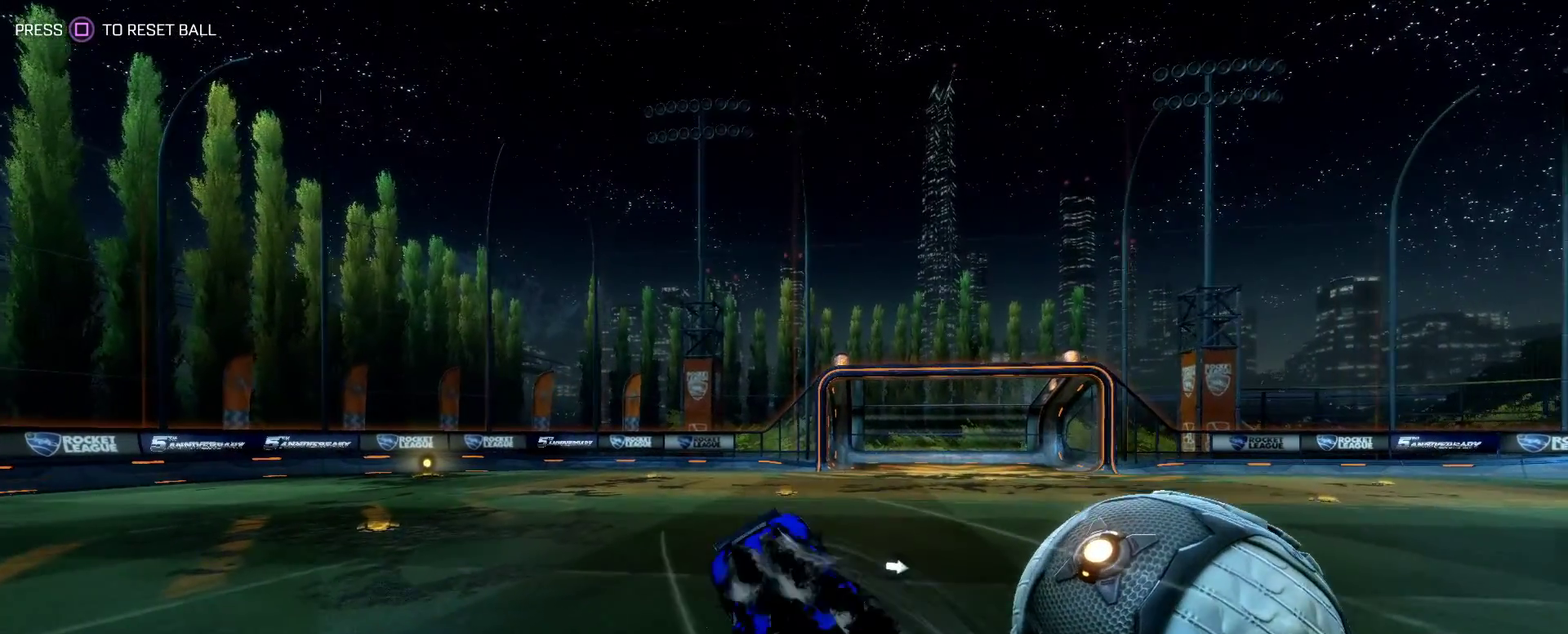
{"buttons": ["CIRCLE", "L1"], "left_stick": "down-right", "events": [[67, "left_stick", "right"], [167, "L1", "down"], [333, "left_stick", "down-right"]]}
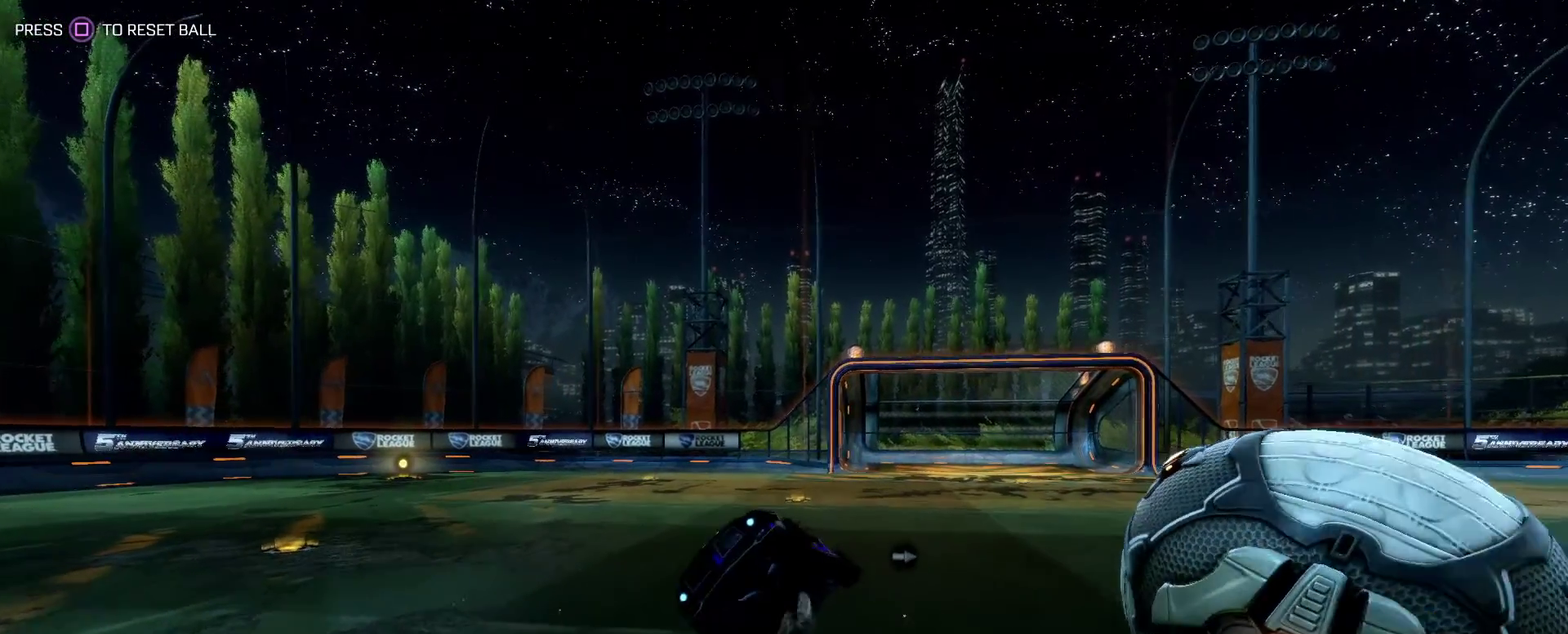
{"buttons": ["CIRCLE"], "left_stick": "down-right", "events": [[433, "L1", "up"]]}
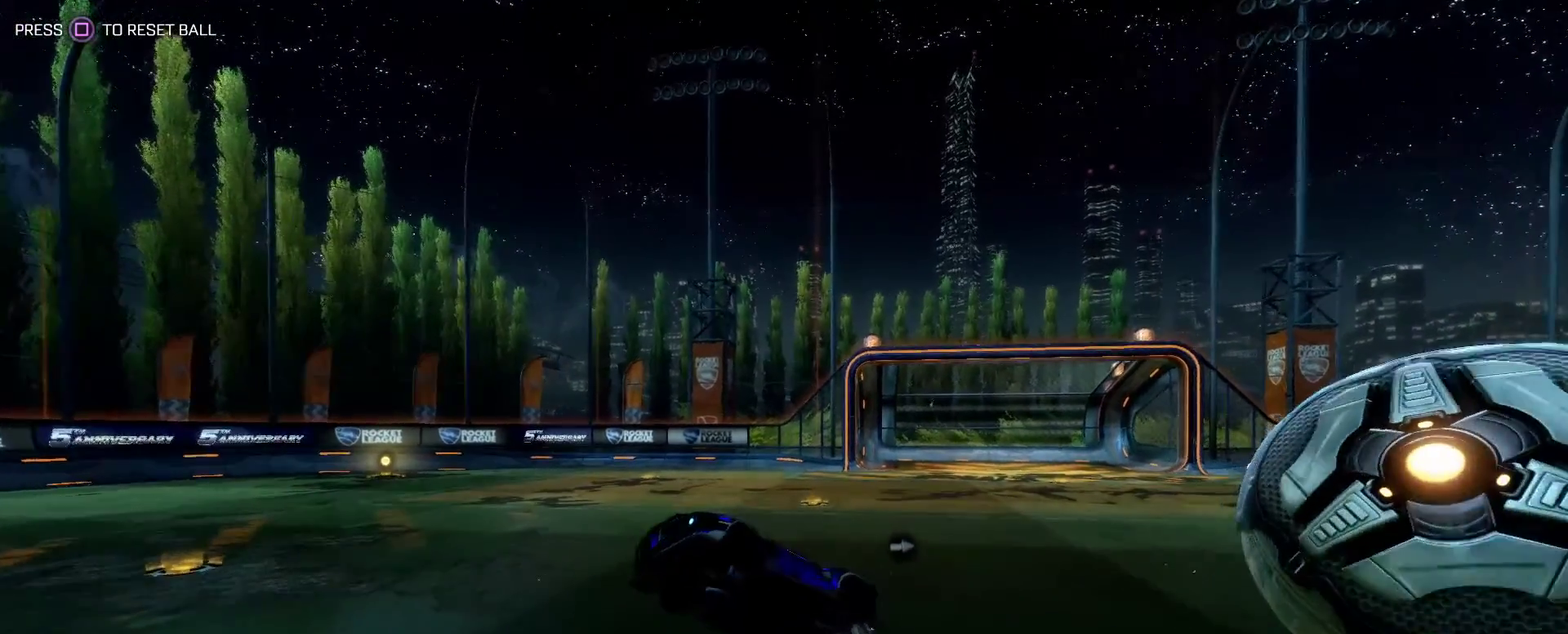
{"buttons": ["CIRCLE", "R2"], "left_stick": "right", "events": [[283, "R2", "down"], [467, "left_stick", "right"]]}
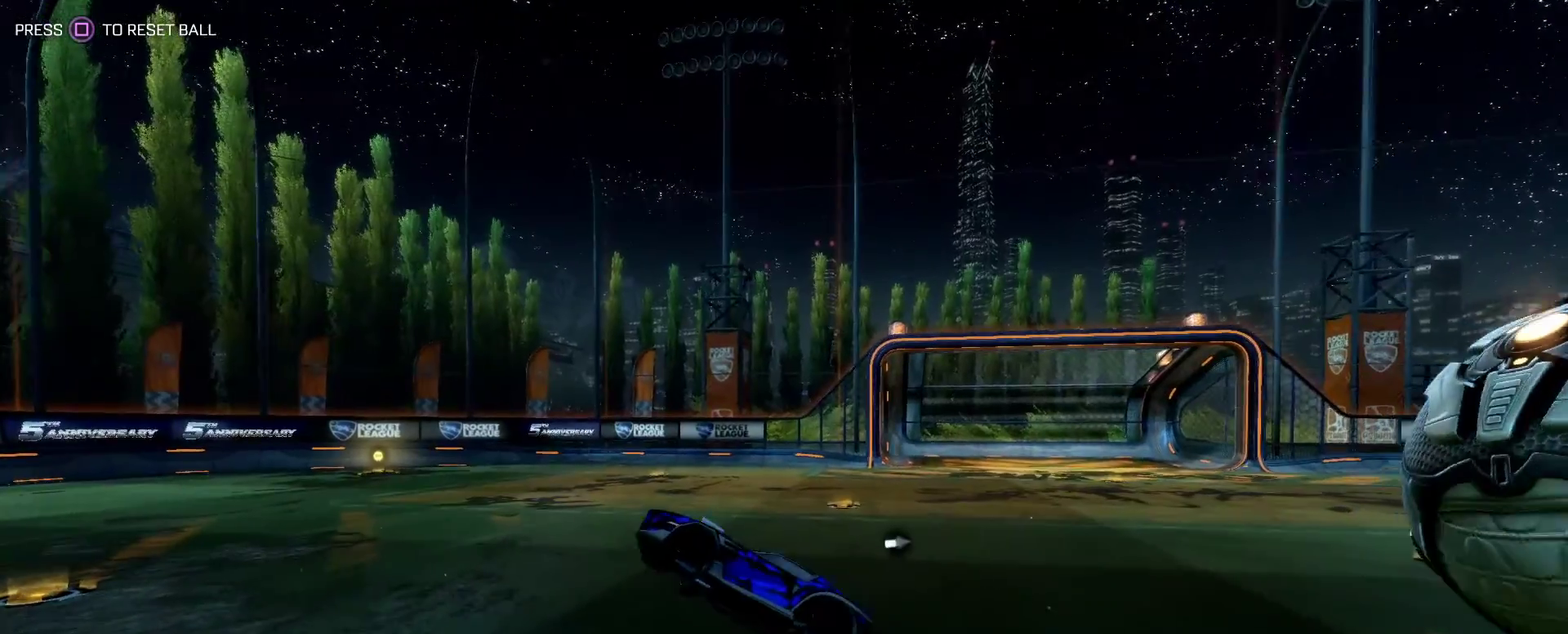
{"buttons": ["CIRCLE", "R2"], "left_stick": "up-right", "events": [[17, "L1", "down"], [283, "L1", "up"], [400, "left_stick", "up-right"]]}
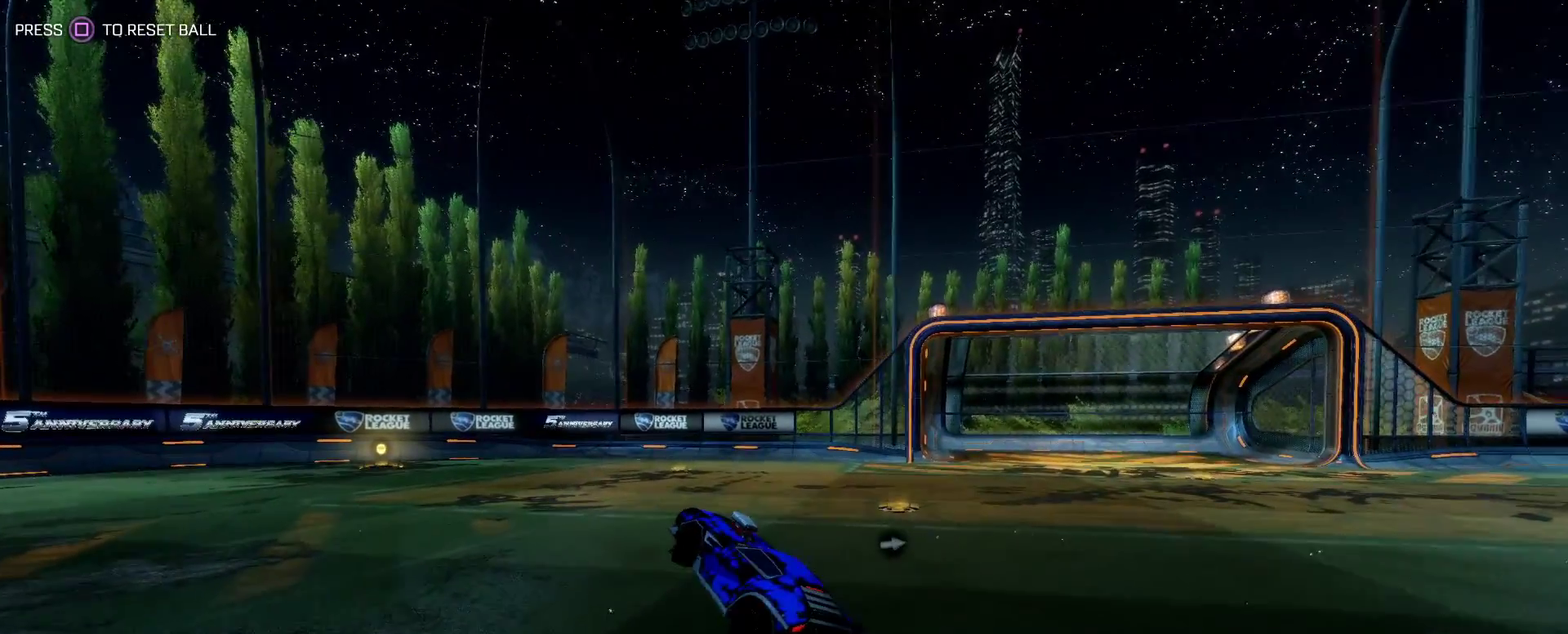
{"buttons": ["CIRCLE", "R2"], "left_stick": "center", "events": [[167, "left_stick", "up"], [267, "left_stick", "up-left"], [383, "left_stick", "up"], [433, "left_stick", "center"]]}
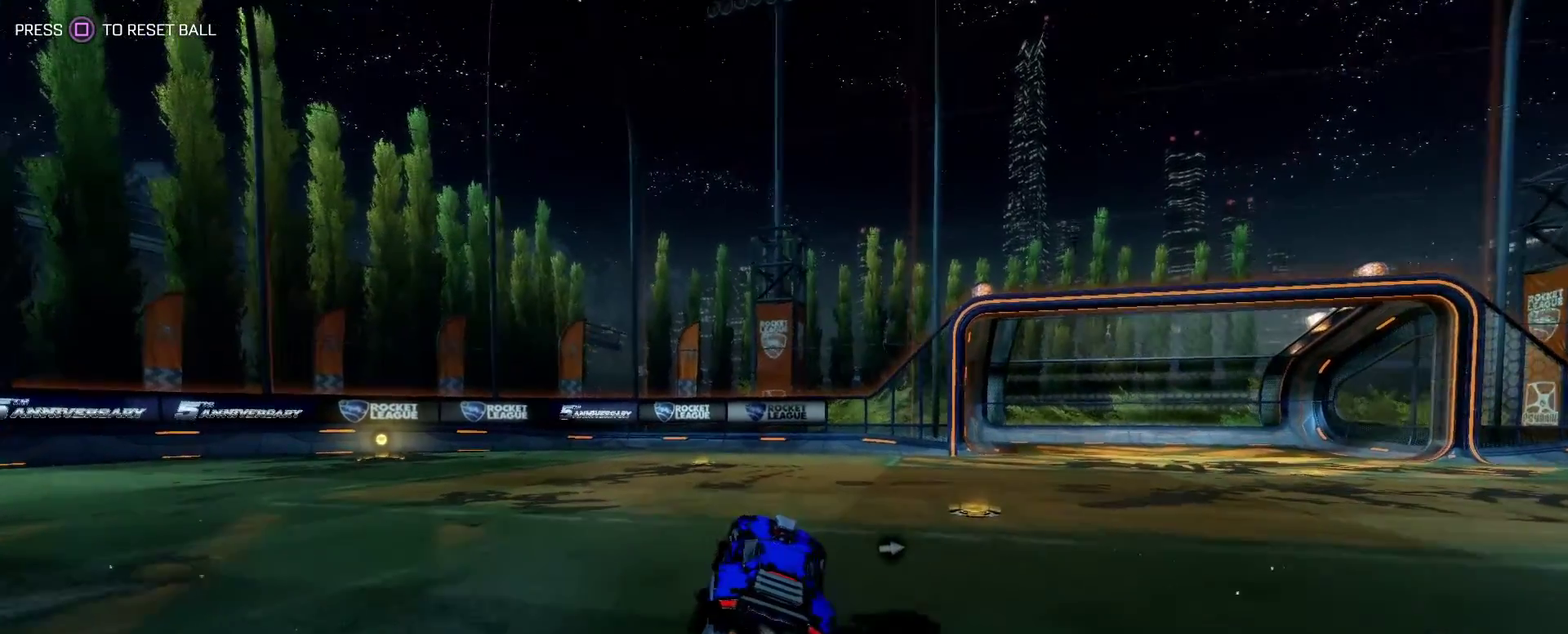
{"buttons": ["CIRCLE", "R2"], "left_stick": "center", "events": []}
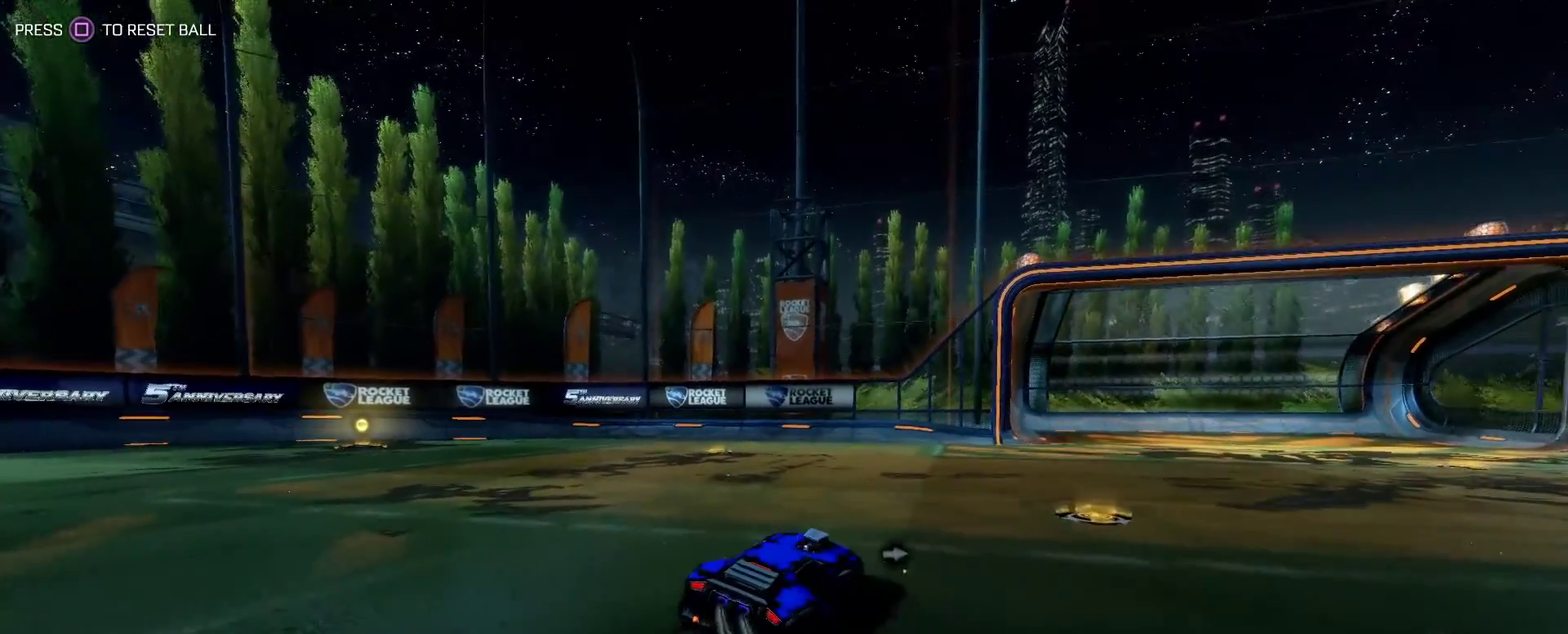
{"buttons": ["CIRCLE", "R2"], "left_stick": "center"}
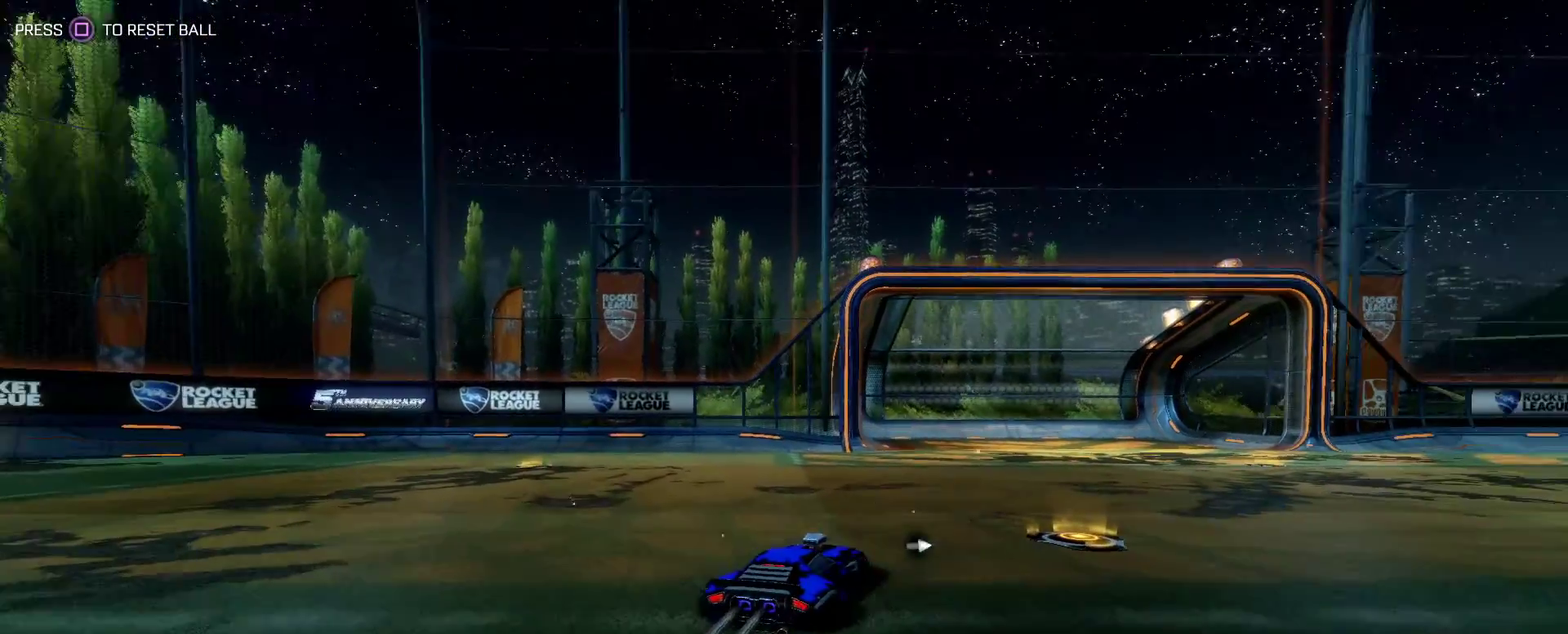
{"buttons": ["CIRCLE", "L1", "R2"], "left_stick": "down-right"}
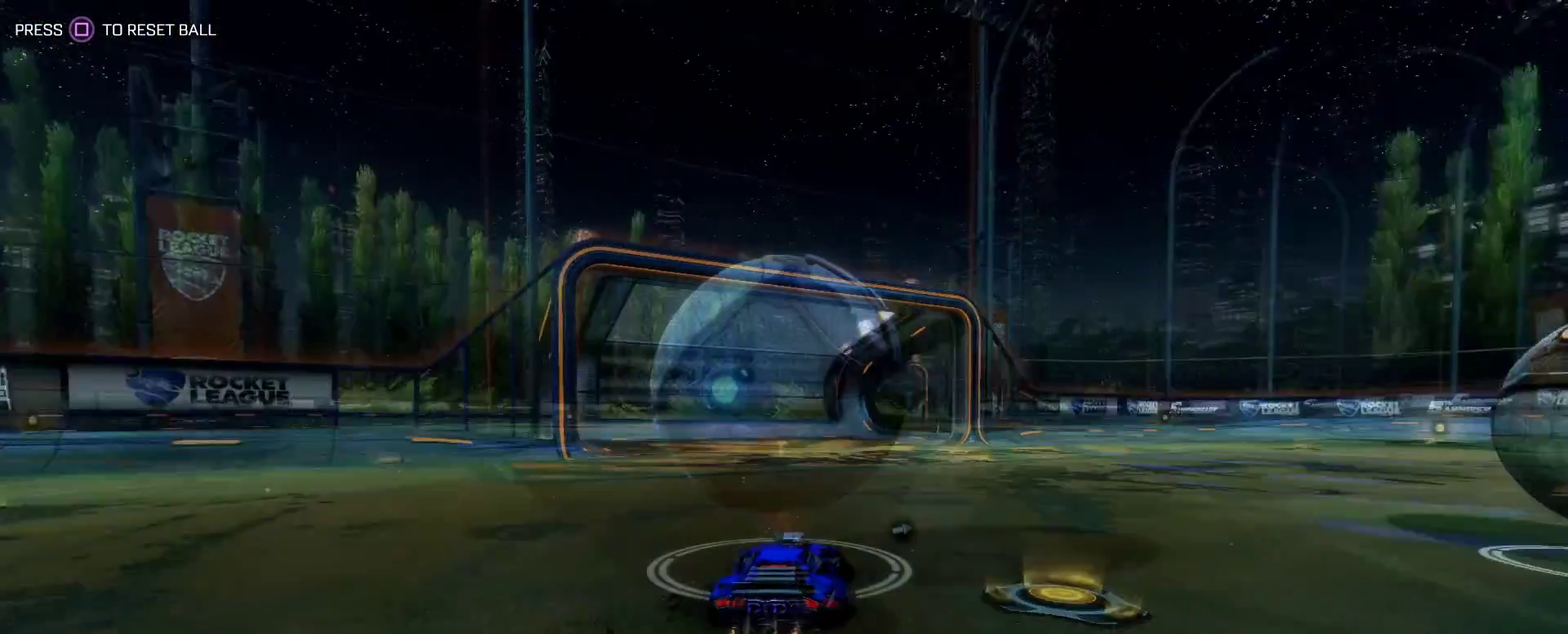
{"buttons": [], "left_stick": "down-right", "events": [[67, "CROSS", "down"], [217, "L1", "up"], [283, "R2", "up"], [300, "CROSS", "up"], [483, "CIRCLE", "up"]]}
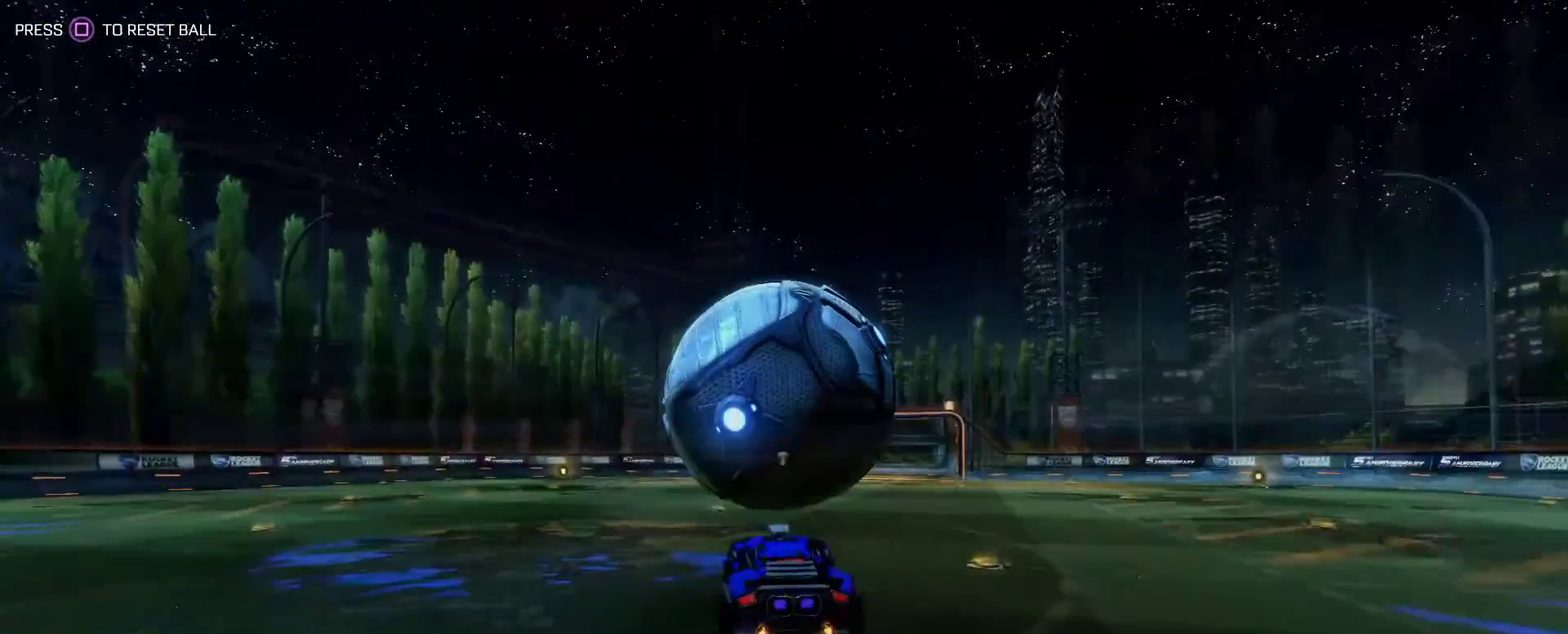
{"buttons": [], "left_stick": "center"}